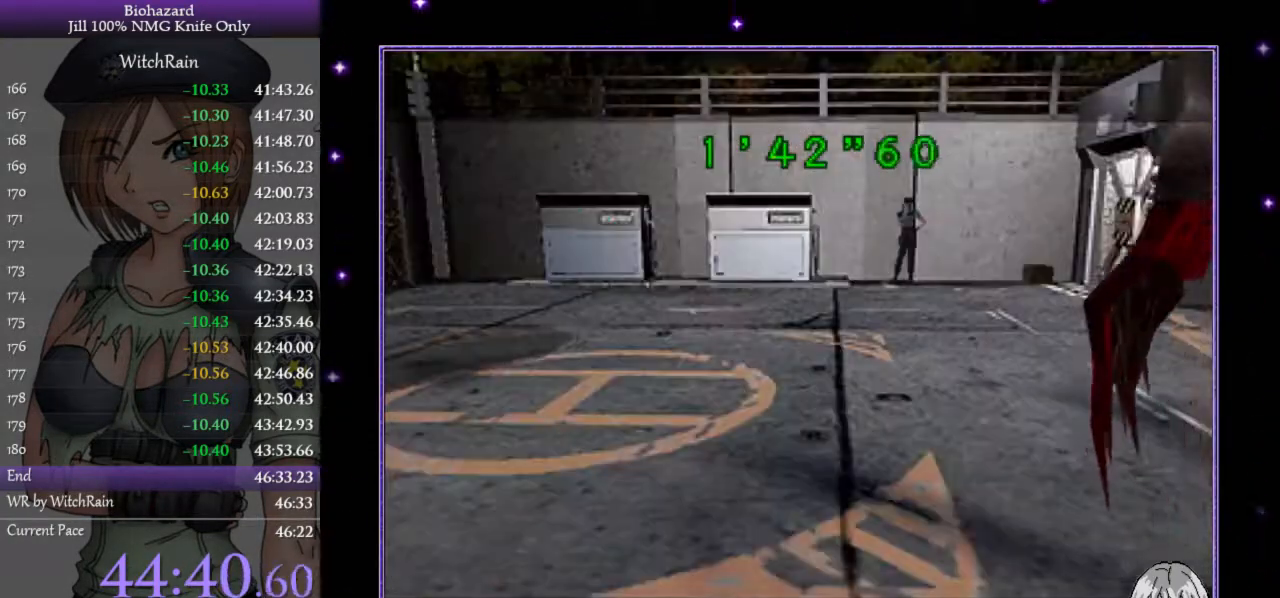
Gameplay with keyboard; each line is a JSON object with the keys held at the frame after it. "events" lists presses ("down") and releases ("up") of "a", "d", "i", "j", "k", "l", "s" and "w" between this image and that frame as [ms after this image, input, new state], when the widget could be followed in between. No other keys are recorded. Mouse input is not recorded.
{"keys": [], "events": [[267, "d", "down"], [400, "d", "up"]]}
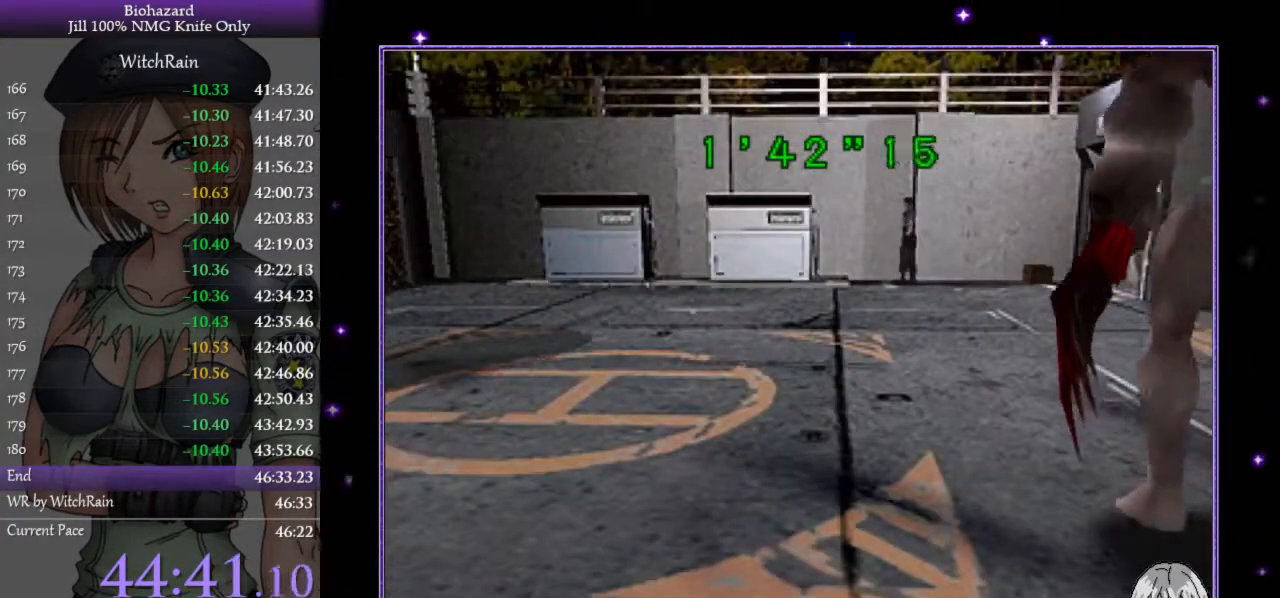
{"keys": [], "events": [[200, "w", "down"], [267, "a", "down"], [300, "a", "up"], [333, "w", "up"]]}
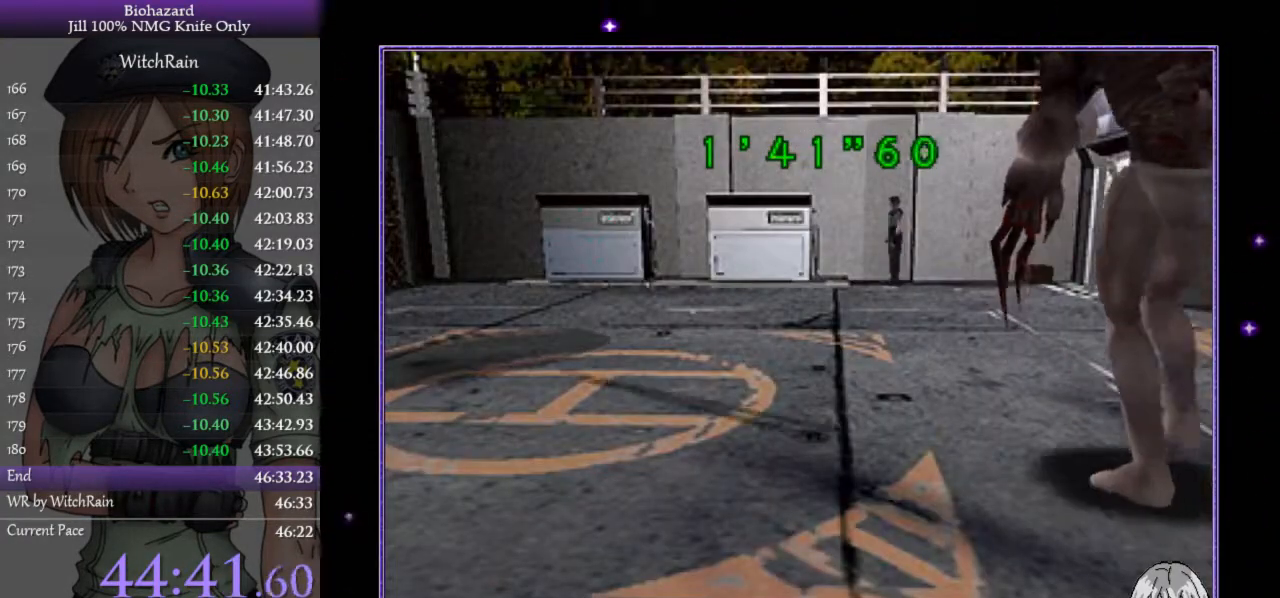
{"keys": [], "events": [[433, "a", "down"], [500, "a", "up"]]}
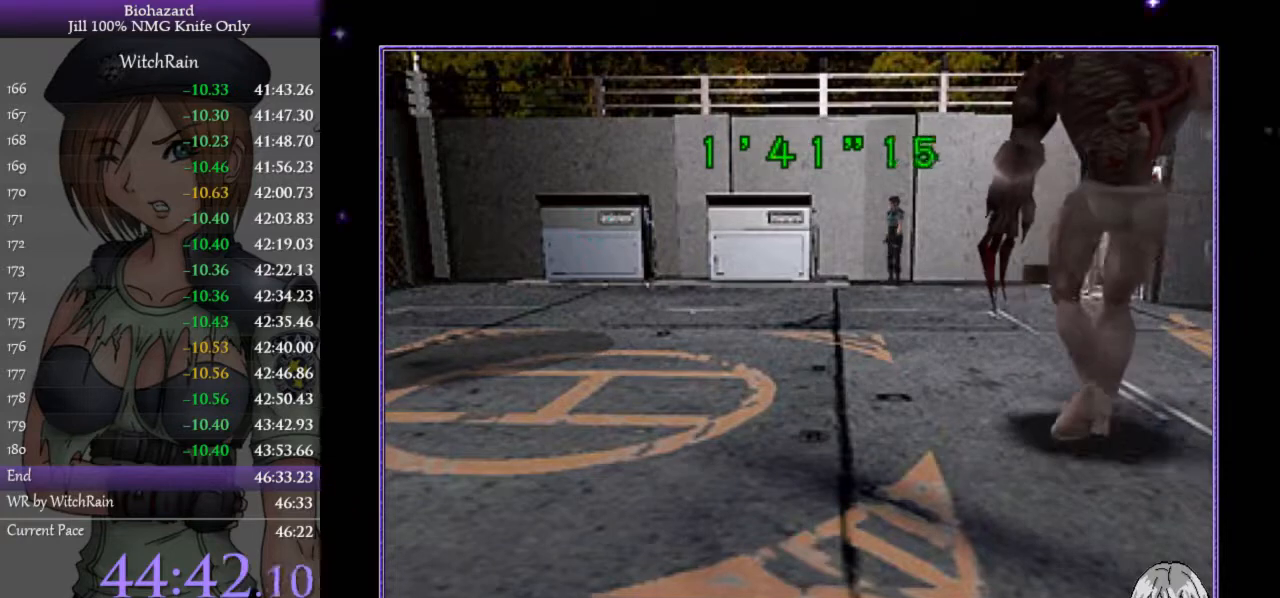
{"keys": [], "events": []}
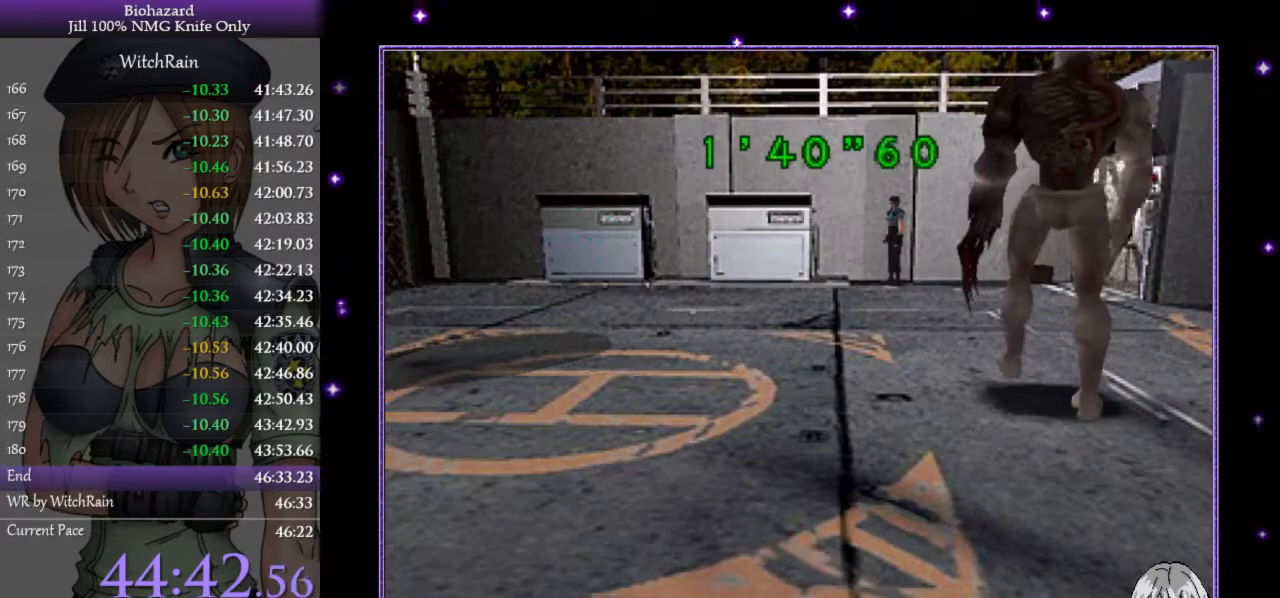
{"keys": [], "events": []}
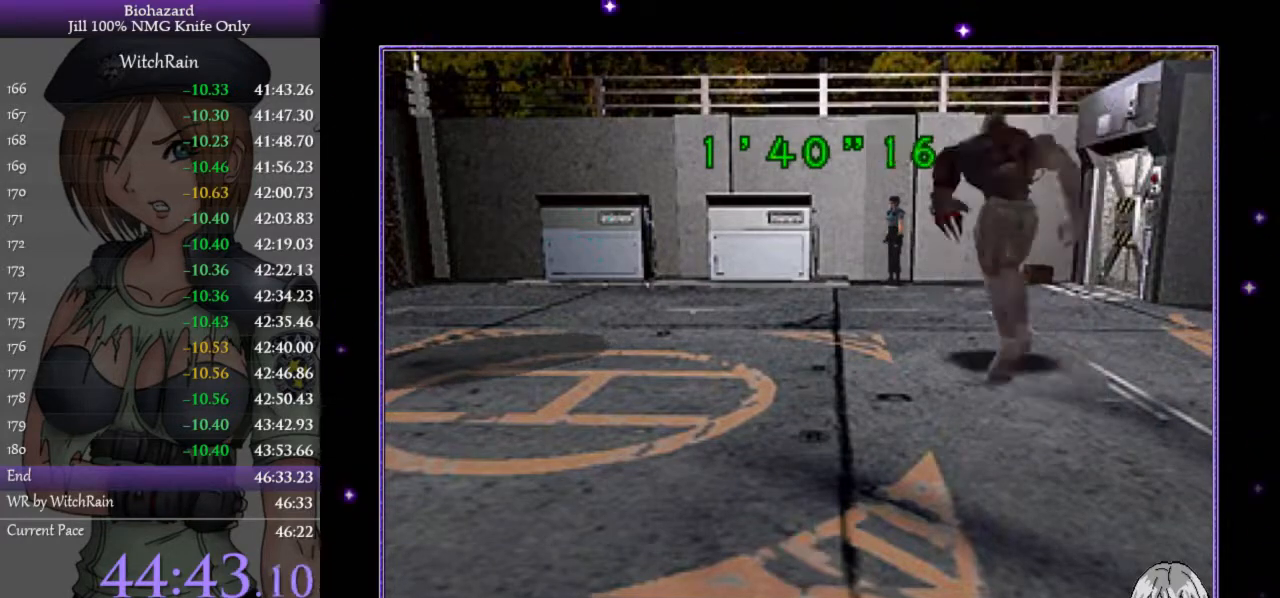
{"keys": ["d", "l", "w"], "events": [[300, "l", "down"], [300, "w", "down"], [367, "a", "down"], [467, "a", "up"], [500, "d", "down"]]}
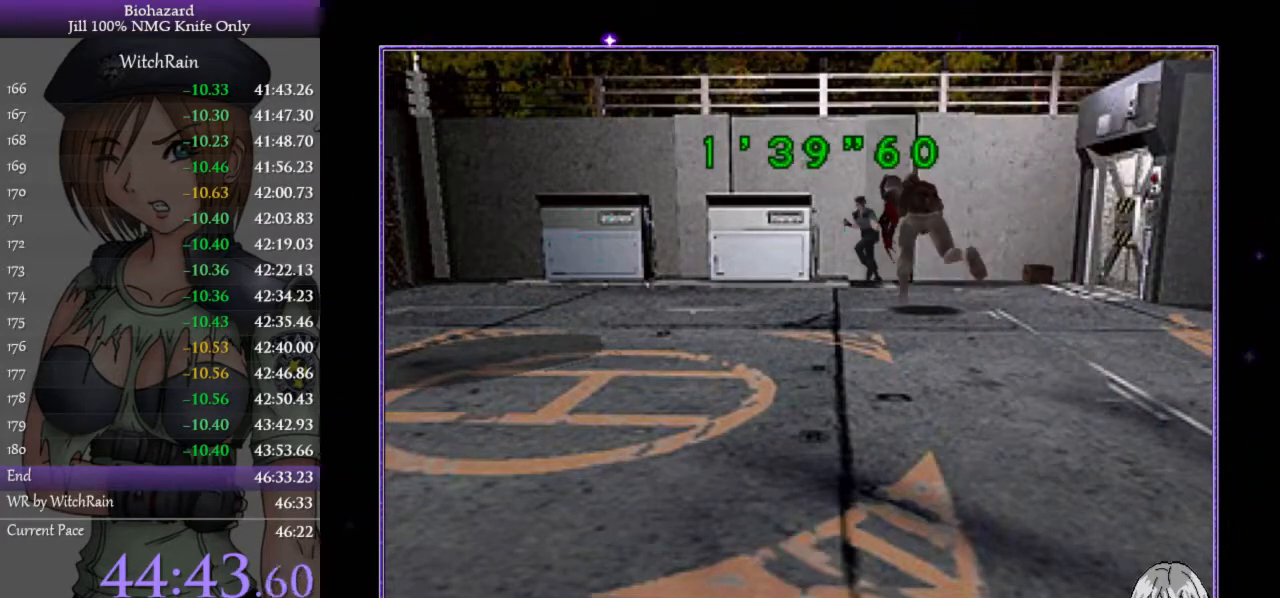
{"keys": ["d", "l", "w"], "events": [[67, "d", "up"], [333, "a", "down"], [400, "a", "up"], [433, "d", "down"]]}
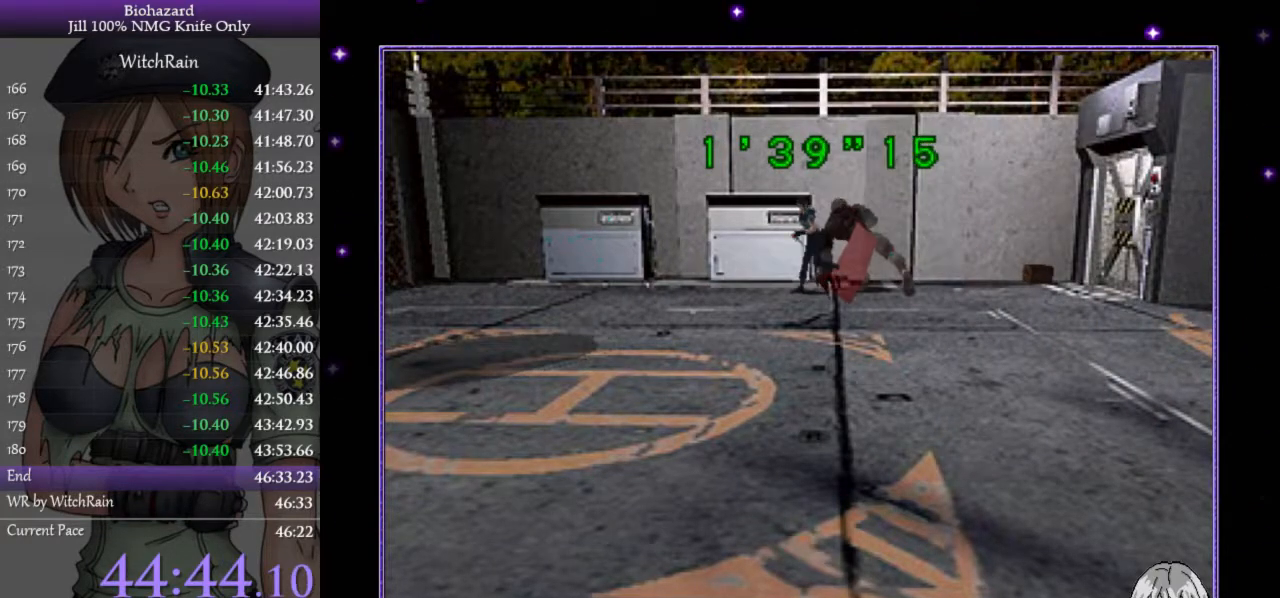
{"keys": ["d", "l", "w"], "events": [[133, "d", "up"], [333, "d", "down"]]}
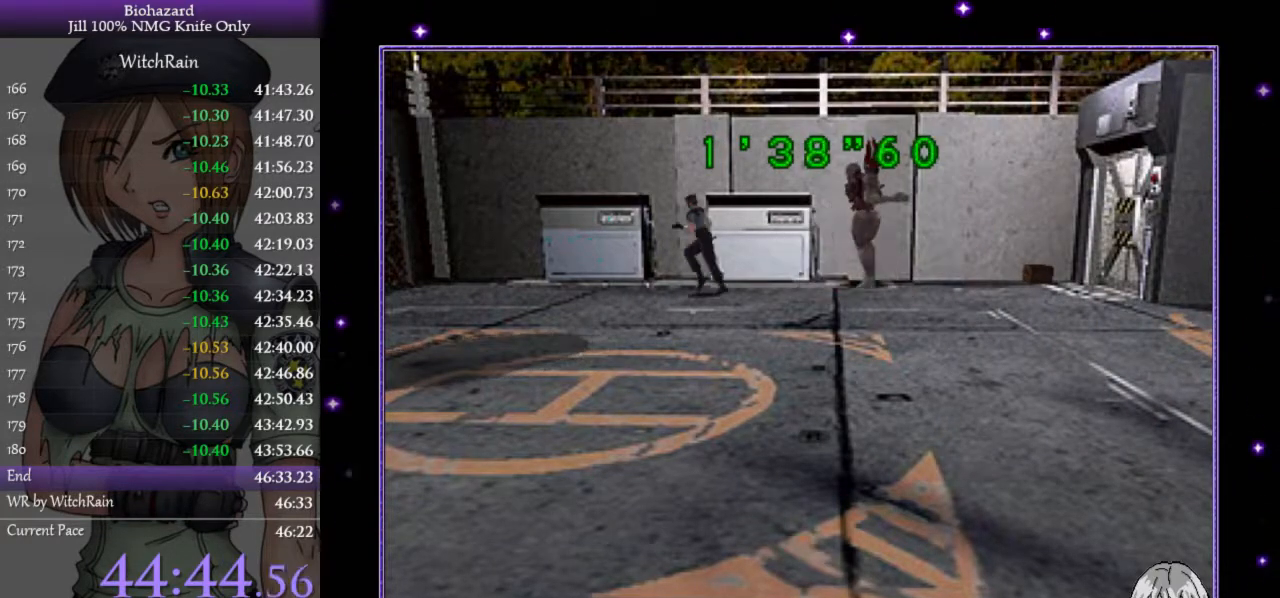
{"keys": ["l", "w"], "events": [[267, "d", "up"]]}
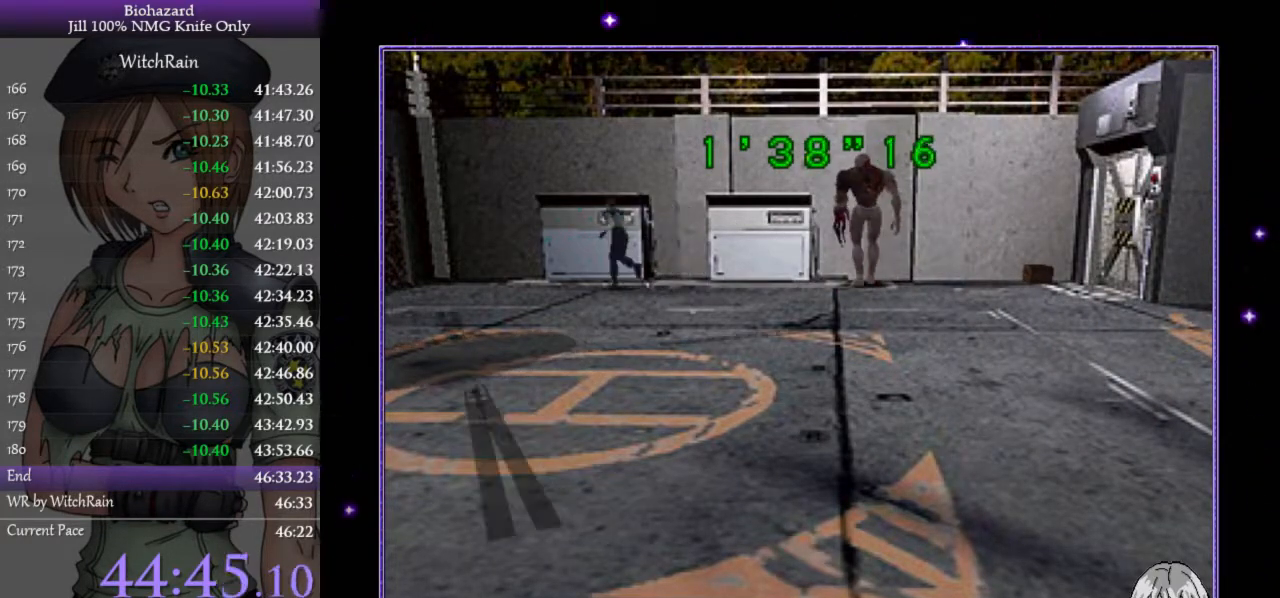
{"keys": ["d", "l", "w"], "events": [[100, "a", "down"], [200, "a", "up"], [433, "d", "down"]]}
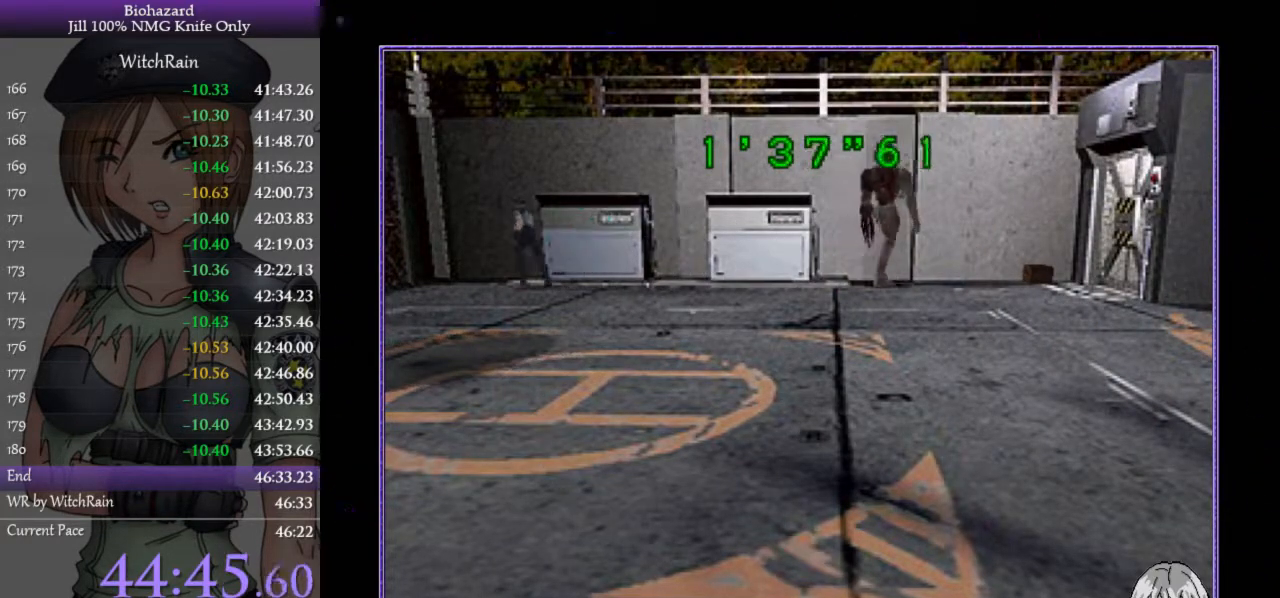
{"keys": ["d", "l"], "events": [[500, "w", "up"]]}
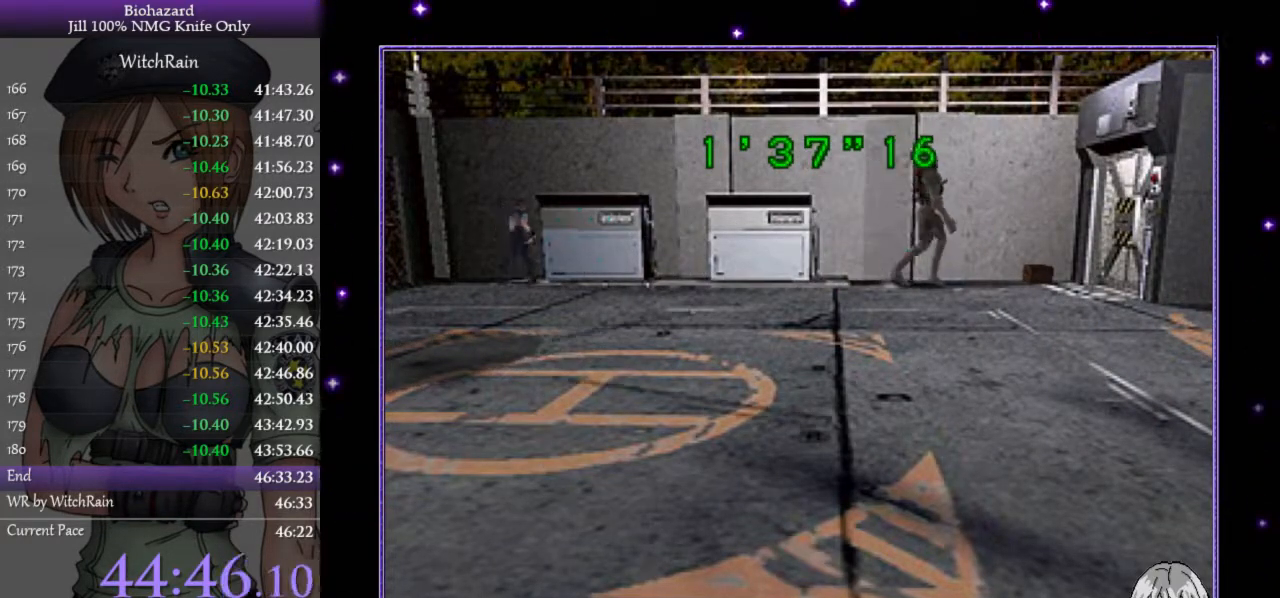
{"keys": [], "events": [[33, "l", "up"], [300, "d", "up"]]}
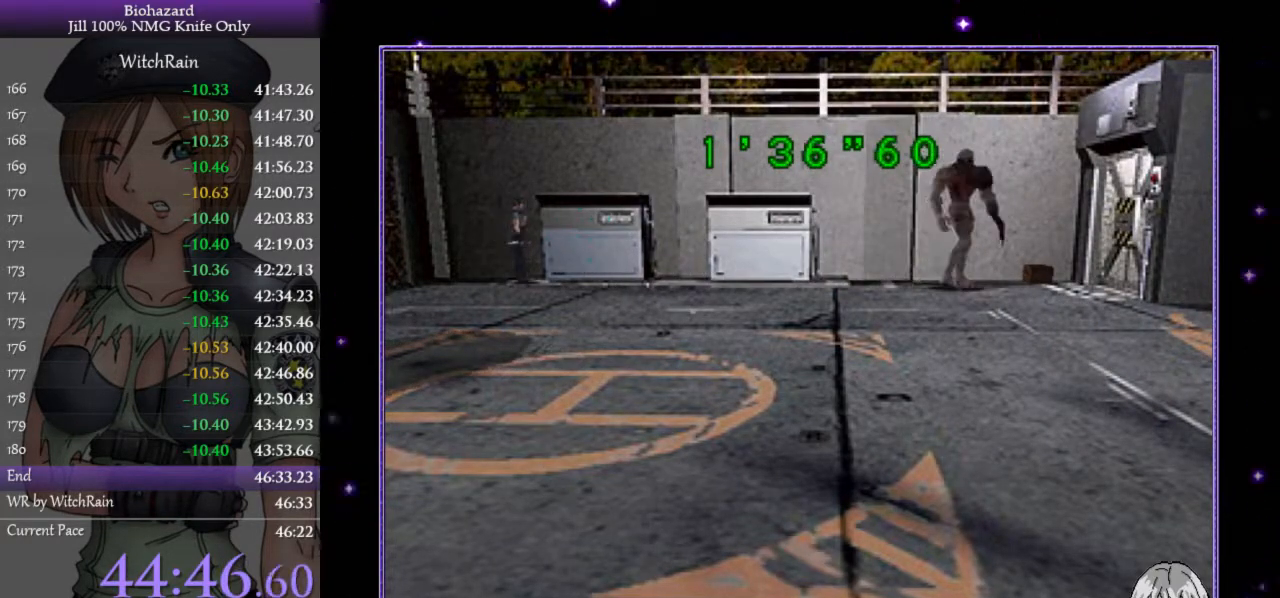
{"keys": [], "events": []}
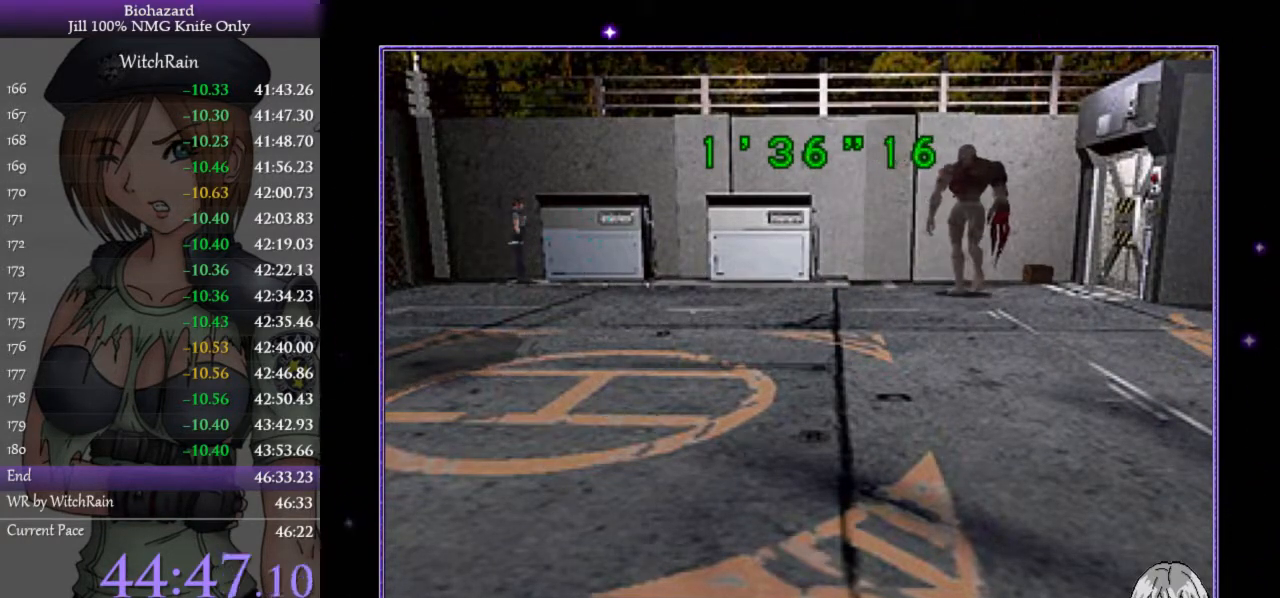
{"keys": ["d"], "events": [[500, "d", "down"]]}
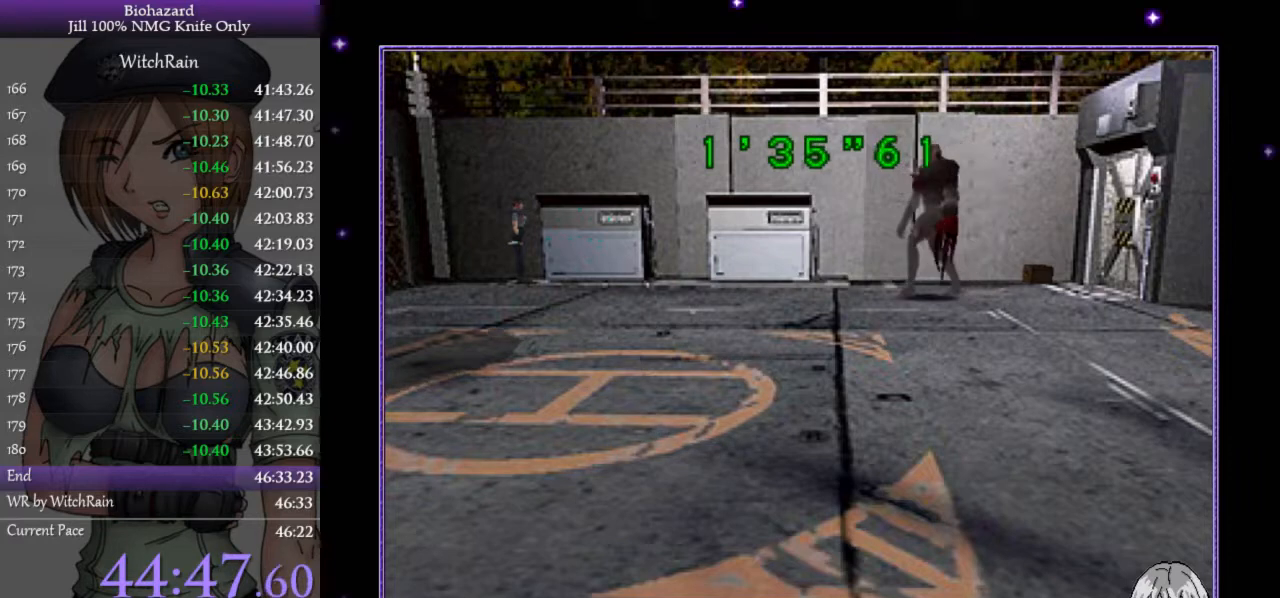
{"keys": [], "events": [[200, "d", "up"], [233, "d", "down"], [367, "d", "up"]]}
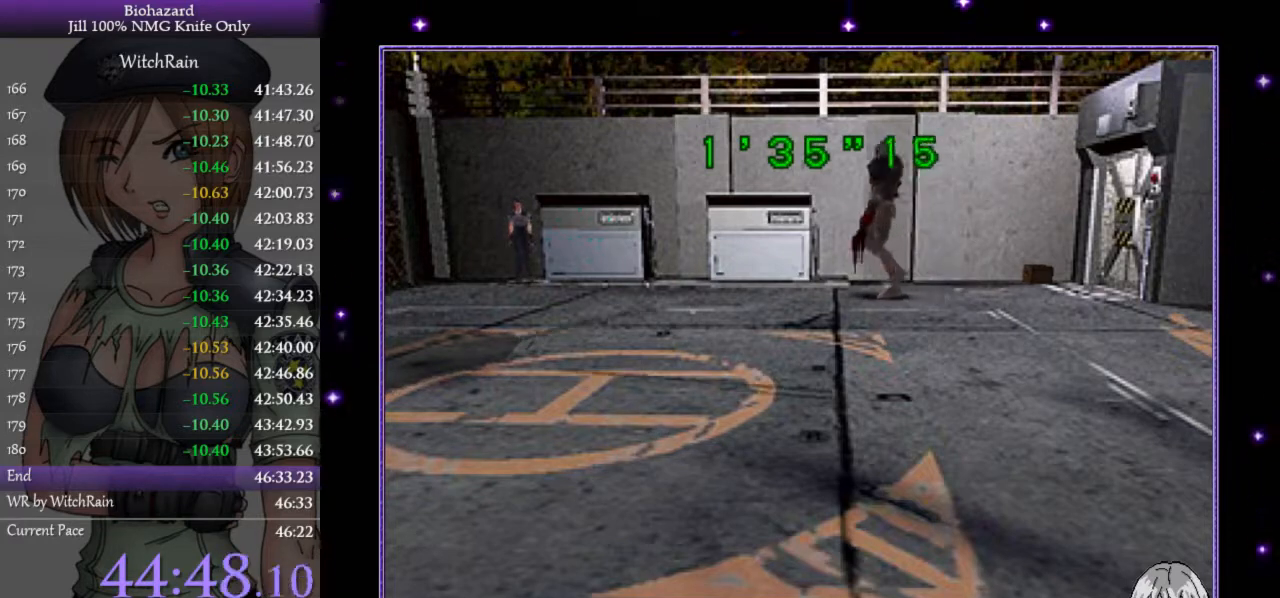
{"keys": ["l", "w"], "events": [[333, "l", "down"], [333, "w", "down"]]}
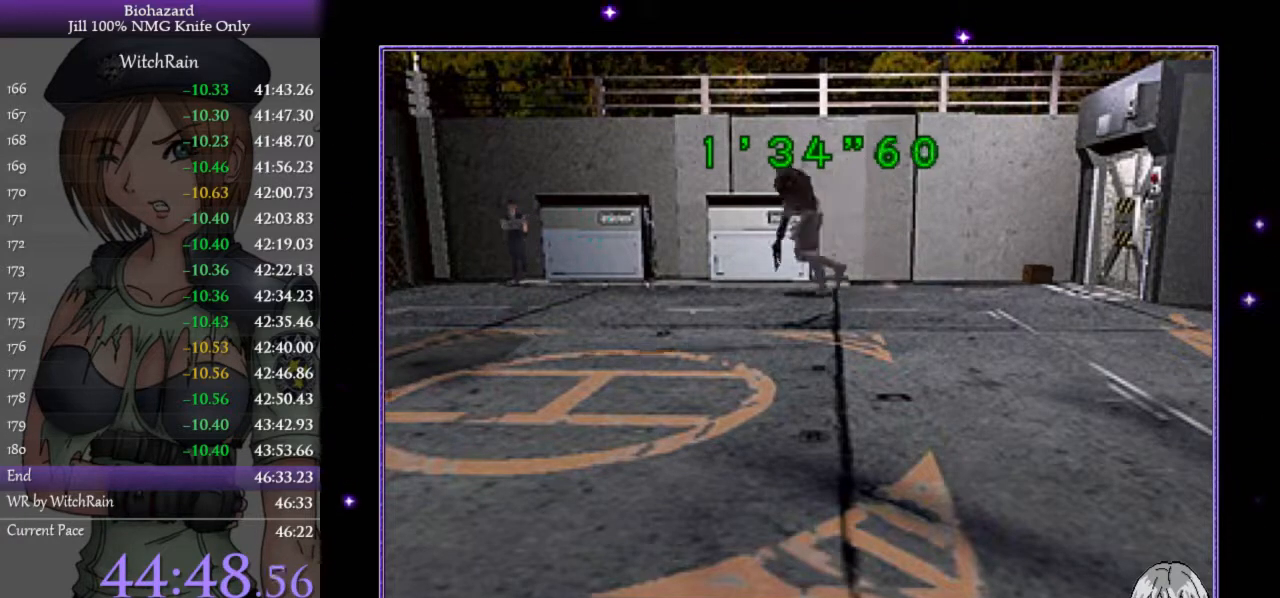
{"keys": ["l", "w"], "events": [[200, "l", "up"], [300, "l", "down"], [367, "d", "down"], [467, "d", "up"]]}
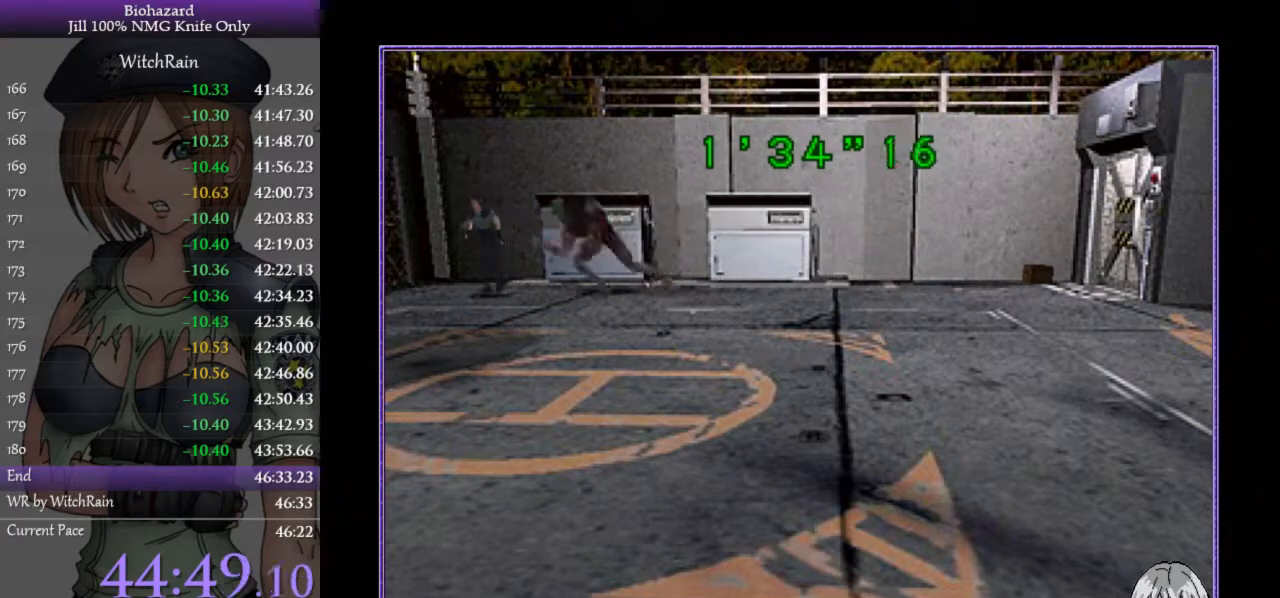
{"keys": ["w"], "events": [[167, "a", "down"], [333, "a", "up"], [433, "l", "up"]]}
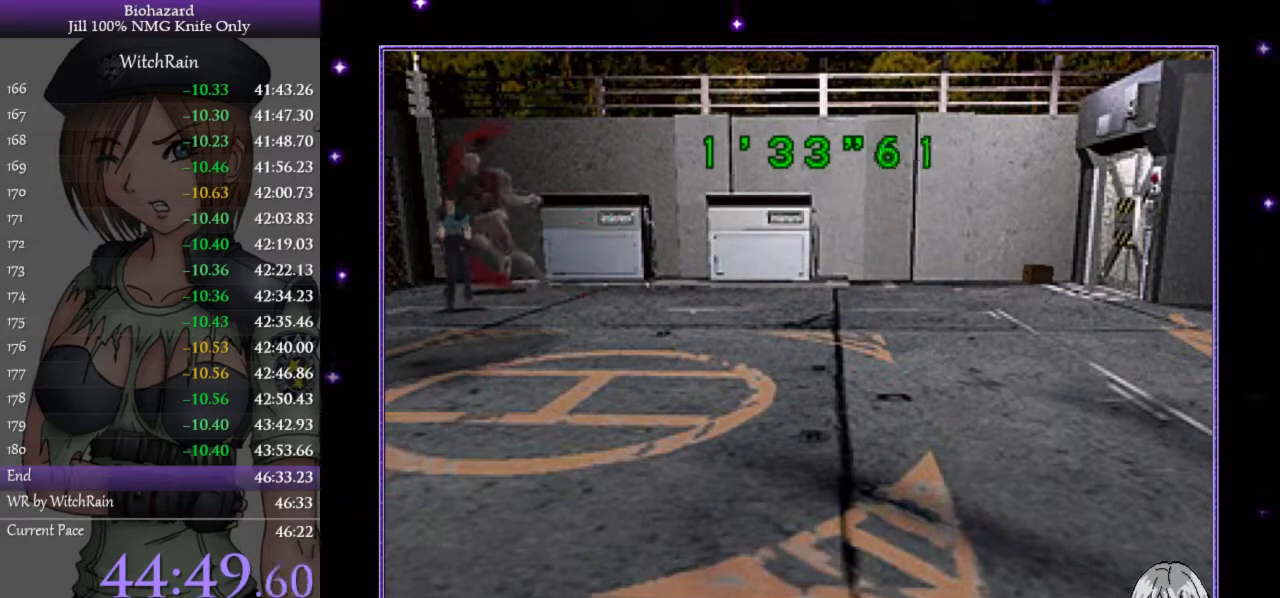
{"keys": [], "events": [[33, "w", "up"]]}
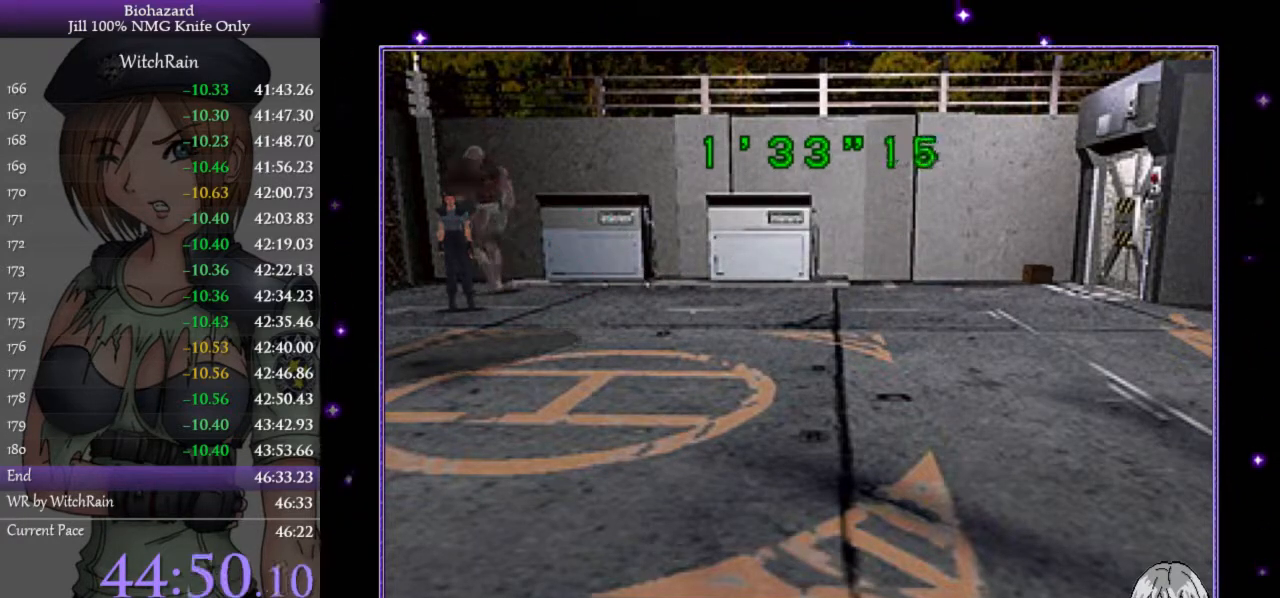
{"keys": ["w"], "events": [[200, "s", "down"], [300, "s", "up"], [433, "w", "down"]]}
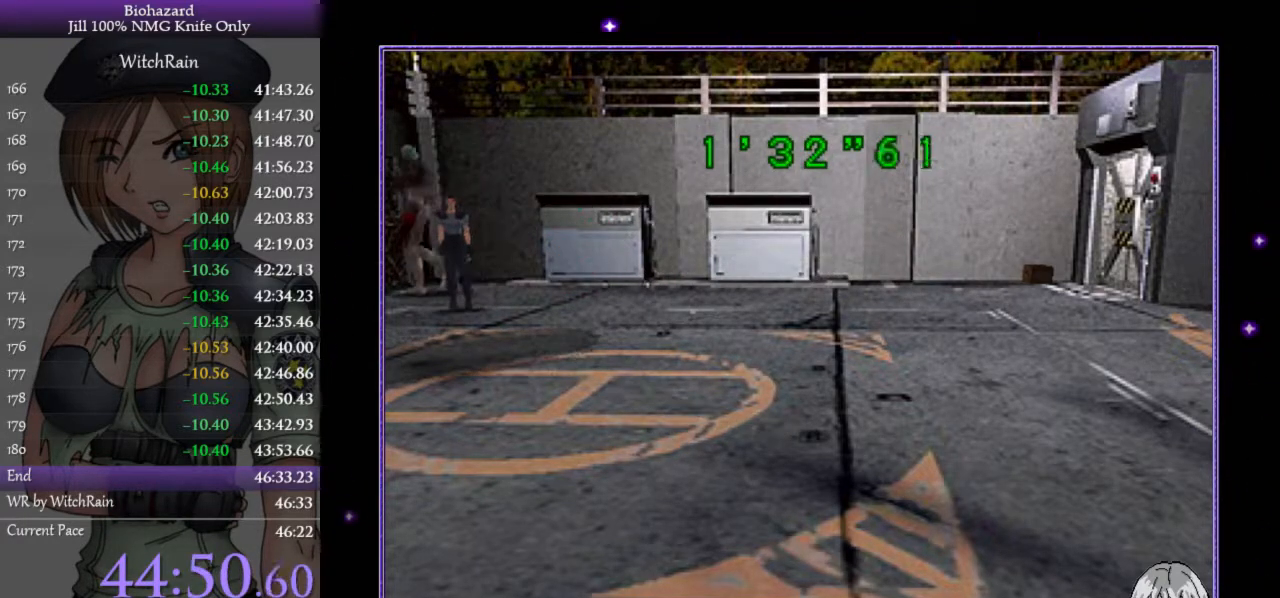
{"keys": ["w"], "events": [[67, "a", "down"], [433, "a", "up"]]}
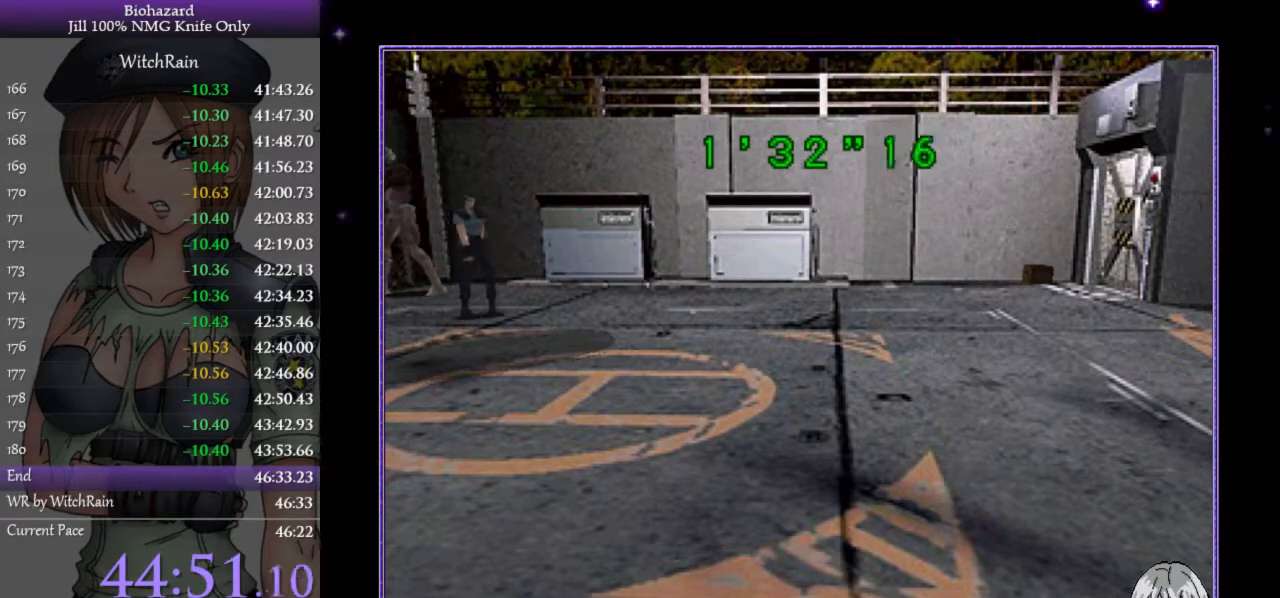
{"keys": ["a"], "events": [[367, "d", "down"], [367, "w", "up"], [433, "a", "down"], [433, "d", "up"]]}
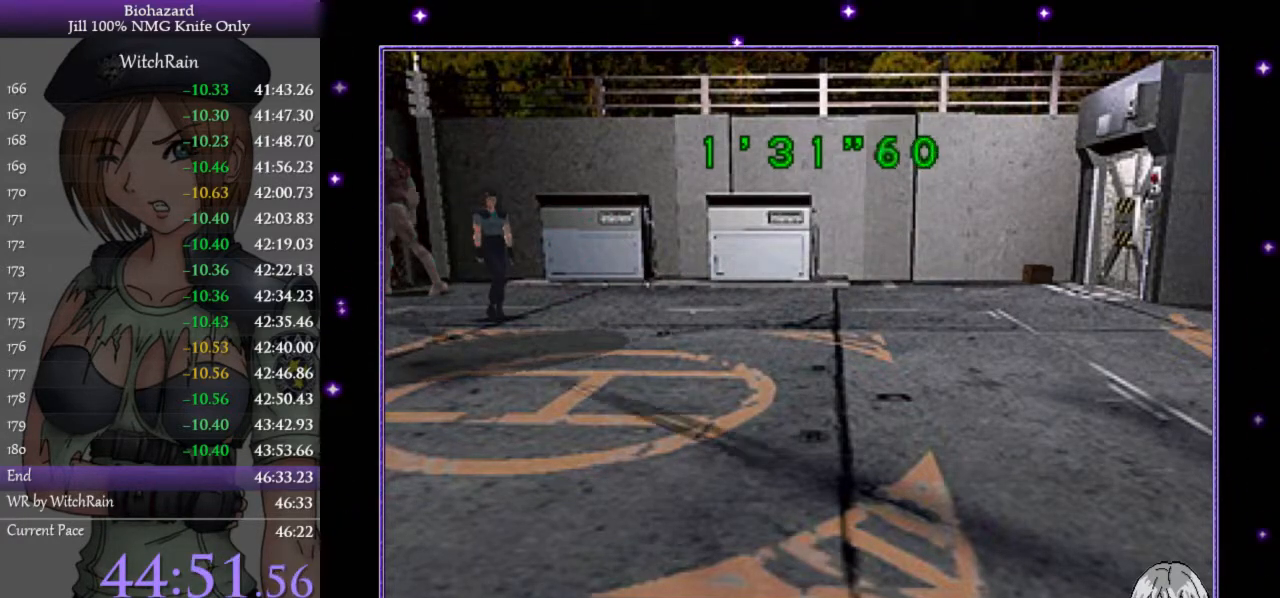
{"keys": ["a", "l", "w"], "events": [[467, "l", "down"], [467, "w", "down"]]}
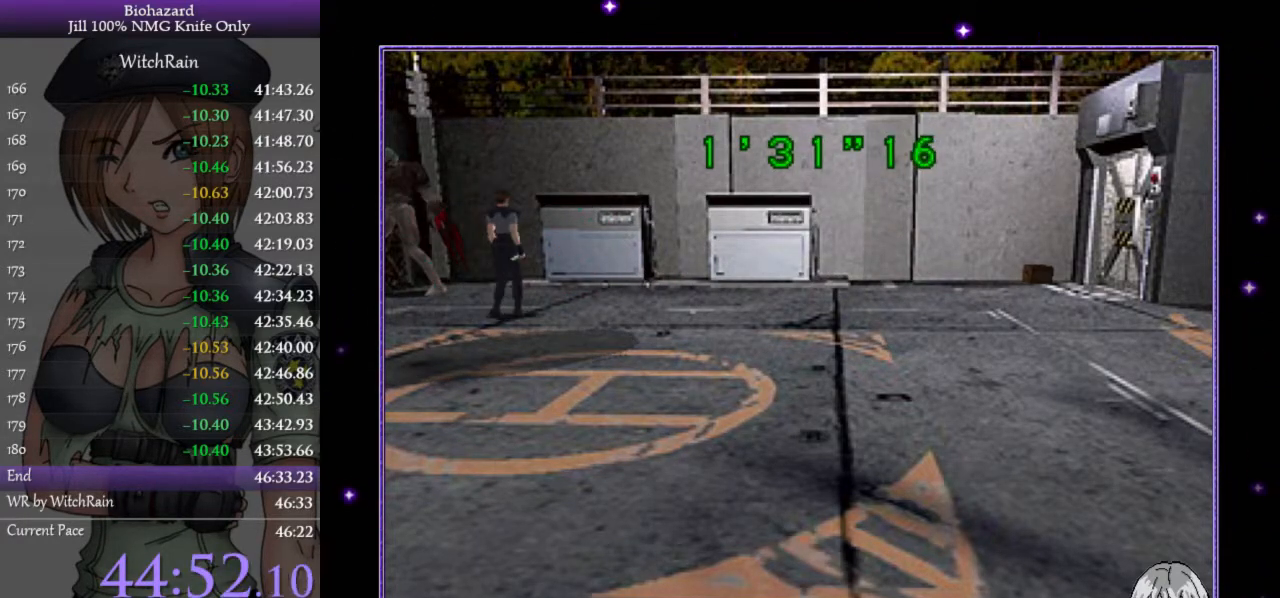
{"keys": ["a", "l", "w"], "events": []}
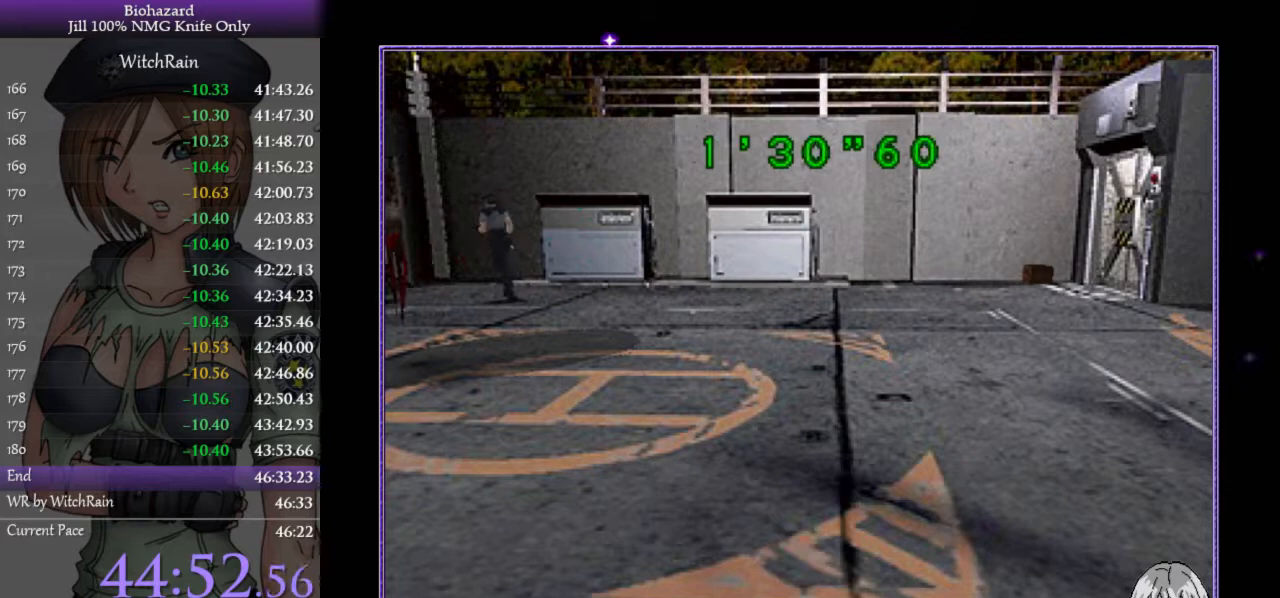
{"keys": [], "events": [[400, "l", "up"], [433, "a", "up"], [433, "w", "up"]]}
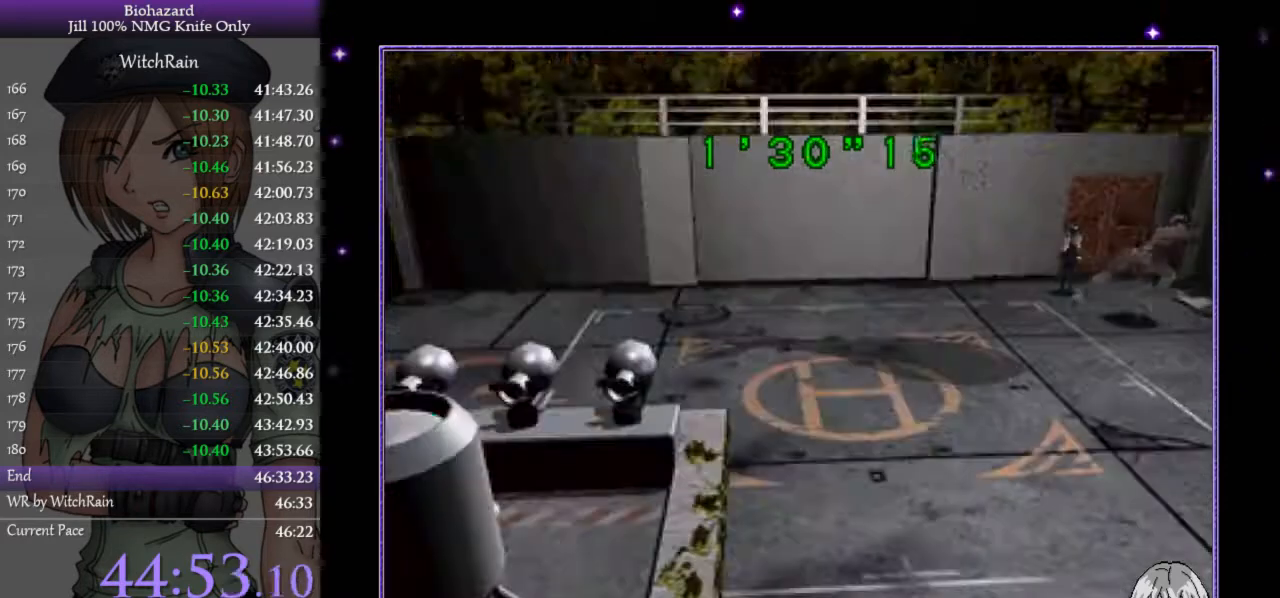
{"keys": [], "events": []}
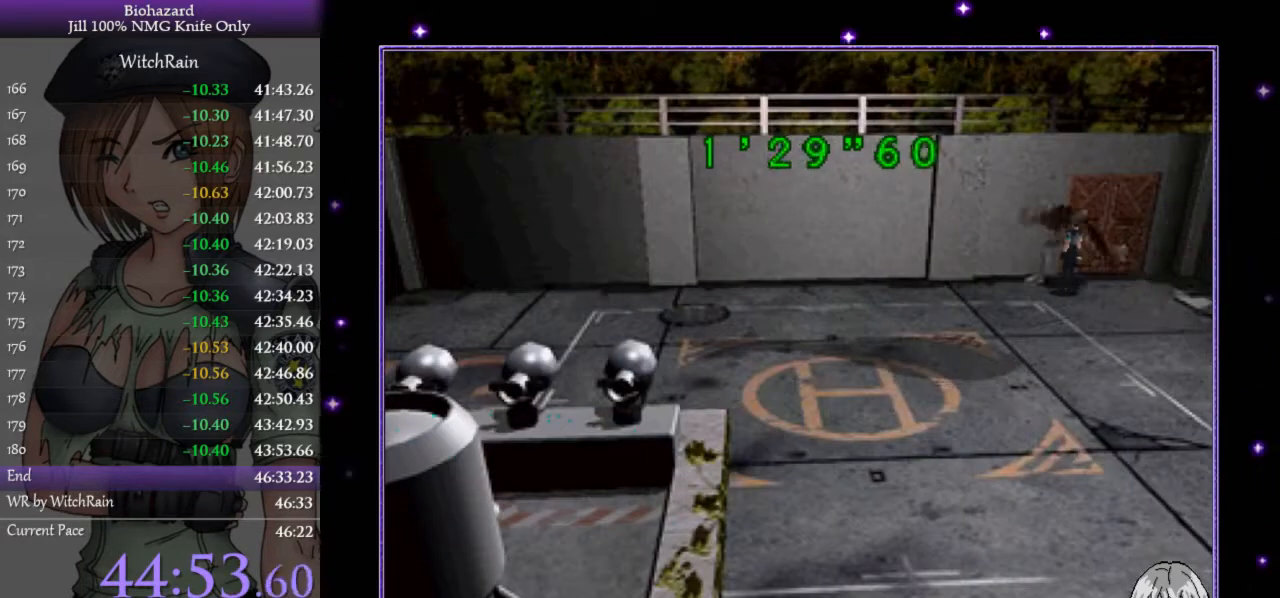
{"keys": ["a"], "events": [[333, "a", "down"]]}
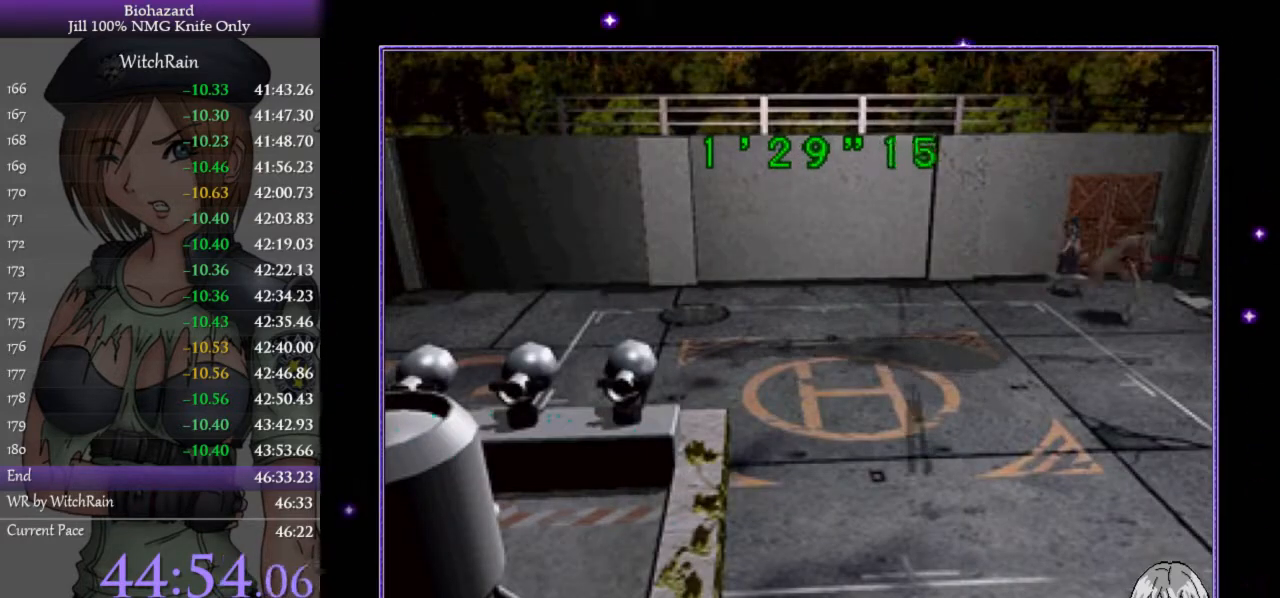
{"keys": [], "events": [[100, "a", "up"]]}
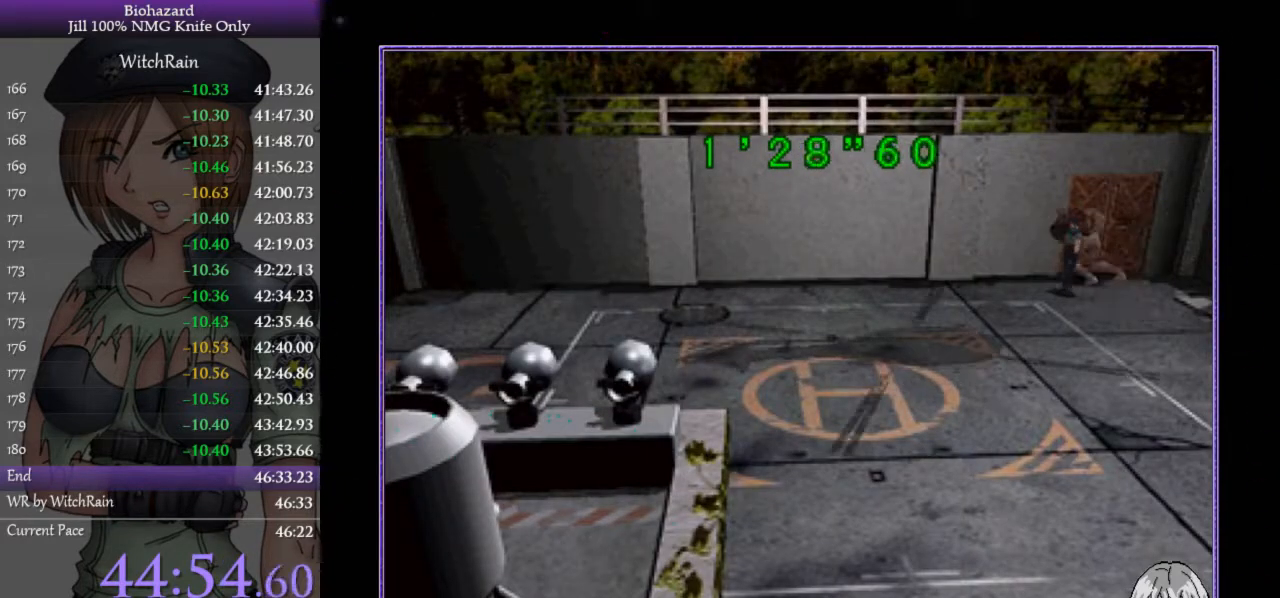
{"keys": ["a"], "events": [[433, "a", "down"]]}
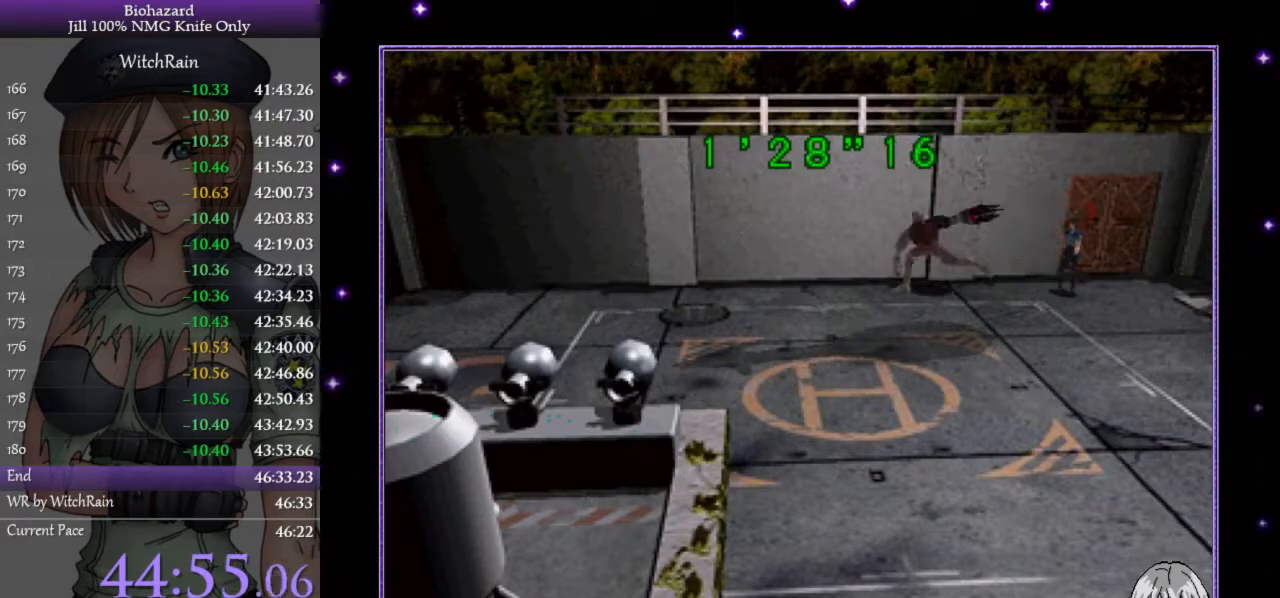
{"keys": ["s"], "events": [[400, "a", "up"], [433, "s", "down"]]}